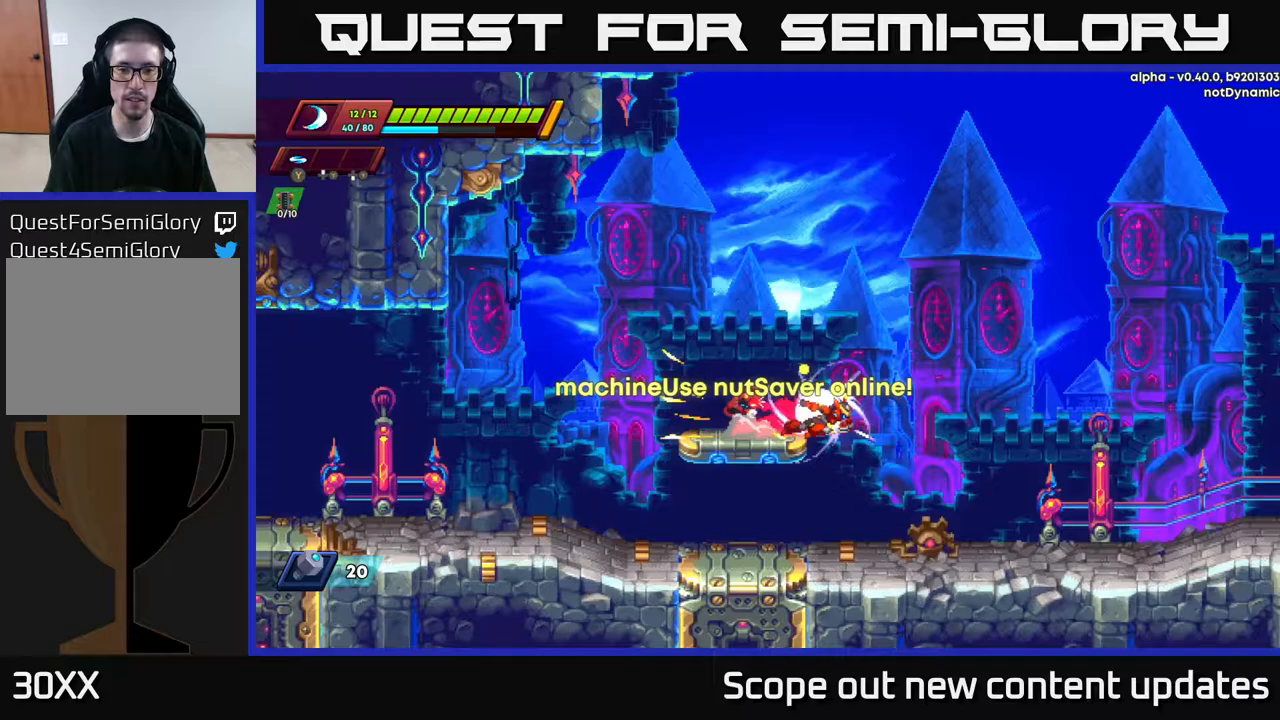
Gameplay with a controller (Xbox layout); each line is a JSON object with the inputs held at the frame after it. "events" lists button and stick changes between this image and that frame as [ms after this image, input, new state], when the widget could be followed in between.
{"buttons": ["R2", "DPAD_RIGHT"], "left_stick": "center", "right_stick": "center", "events": [[317, "R2", "up"], [450, "R2", "down"]]}
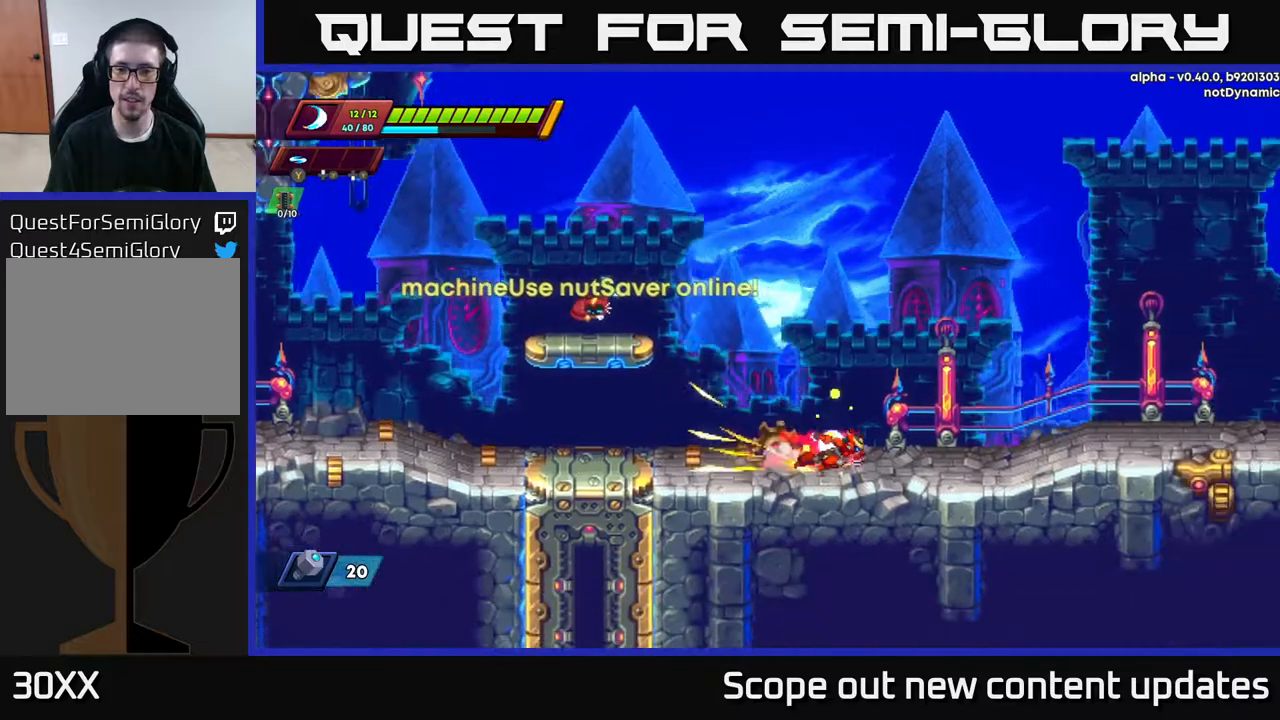
{"buttons": ["A", "R2", "DPAD_RIGHT"], "left_stick": "center", "right_stick": "center", "events": [[167, "A", "down"]]}
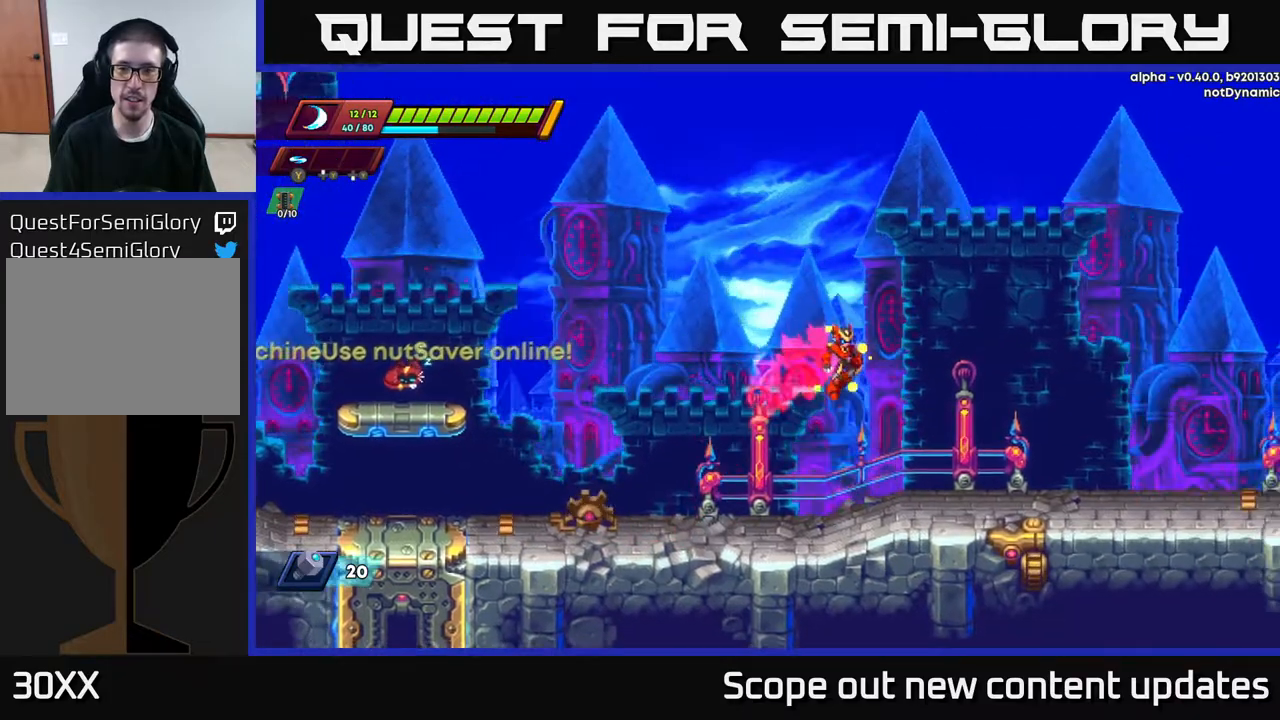
{"buttons": ["R2", "DPAD_RIGHT"], "left_stick": "center", "right_stick": "center", "events": [[183, "R2", "up"], [217, "A", "up"], [383, "R2", "down"]]}
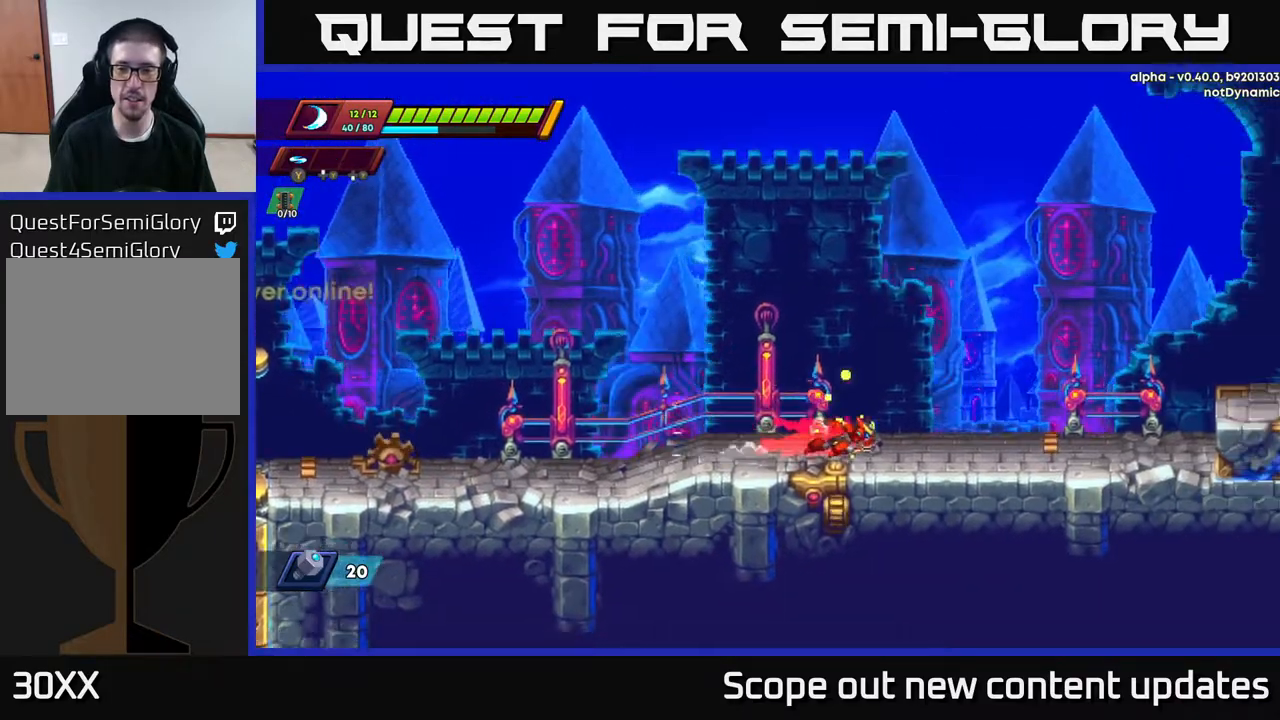
{"buttons": ["DPAD_RIGHT"], "left_stick": "center", "right_stick": "center", "events": [[133, "A", "down"], [417, "R2", "up"], [450, "A", "up"]]}
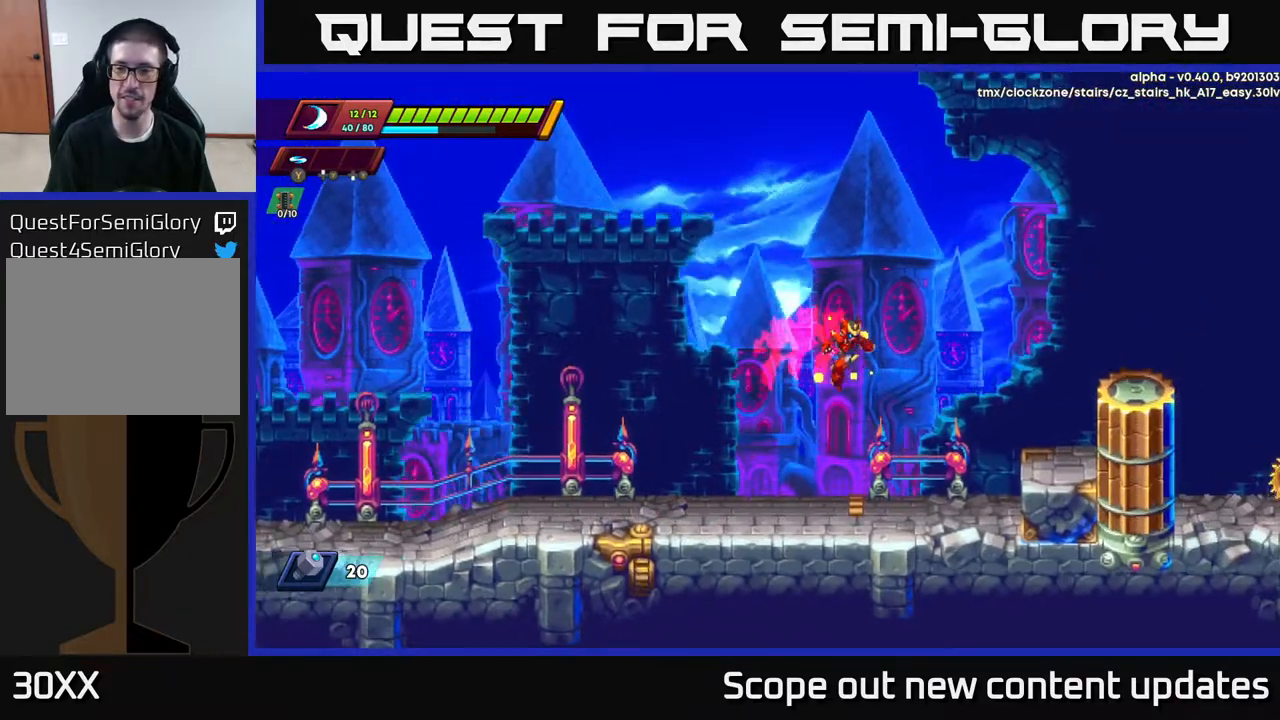
{"buttons": ["A", "R2", "DPAD_RIGHT"], "left_stick": "center", "right_stick": "center", "events": [[367, "R2", "down"], [383, "A", "down"]]}
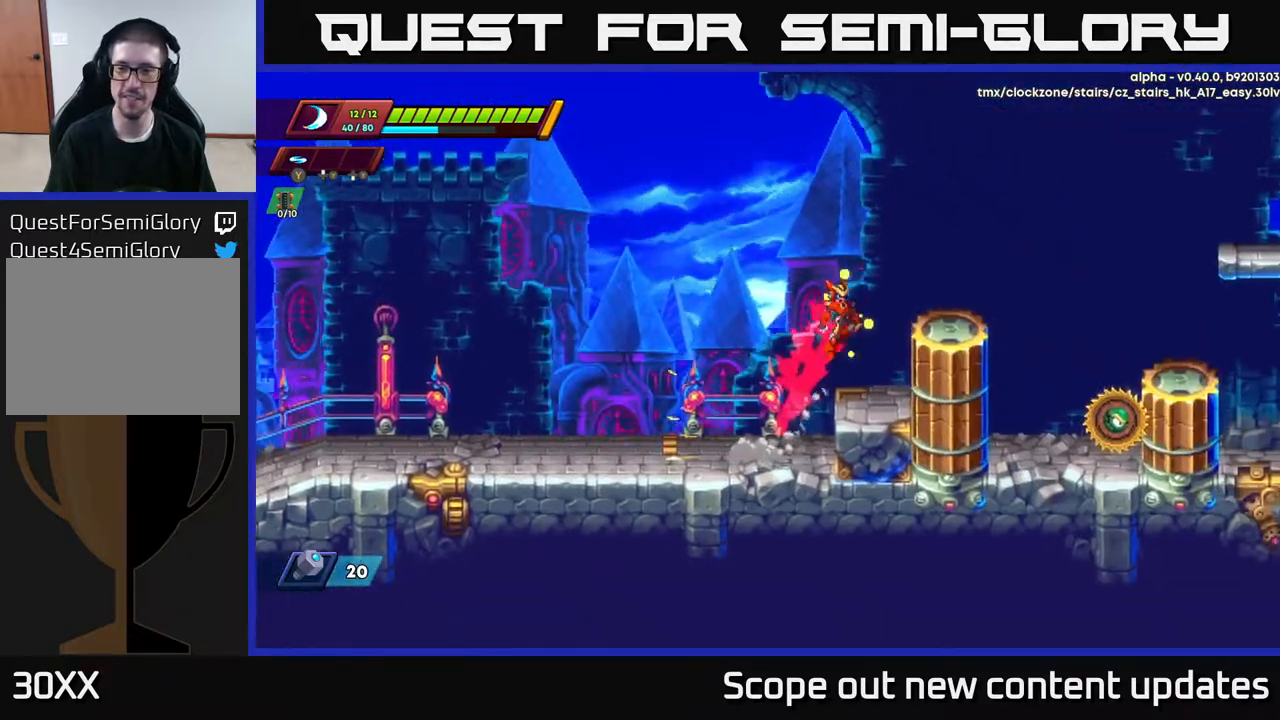
{"buttons": ["A", "DPAD_RIGHT"], "left_stick": "center", "right_stick": "center", "events": [[167, "A", "up"], [183, "R2", "up"], [417, "A", "down"]]}
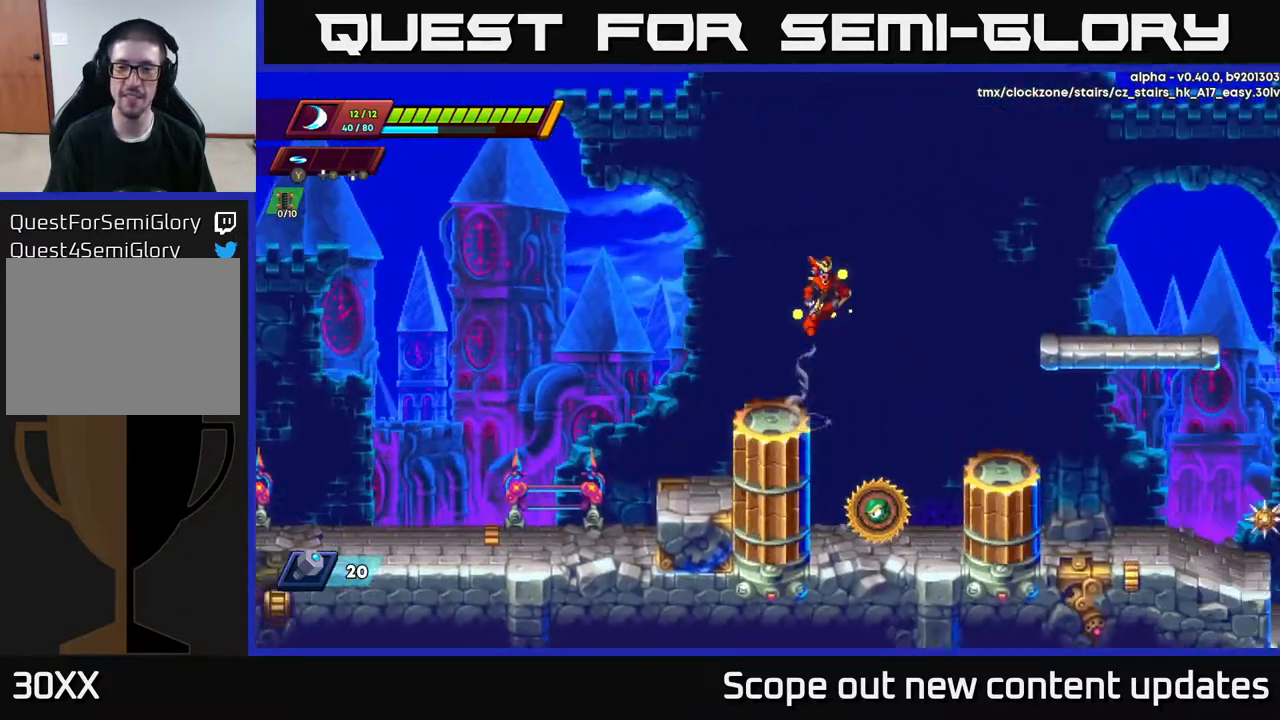
{"buttons": ["X"], "left_stick": "center", "right_stick": "center", "events": [[50, "A", "up"], [400, "DPAD_RIGHT", "up"], [500, "X", "down"]]}
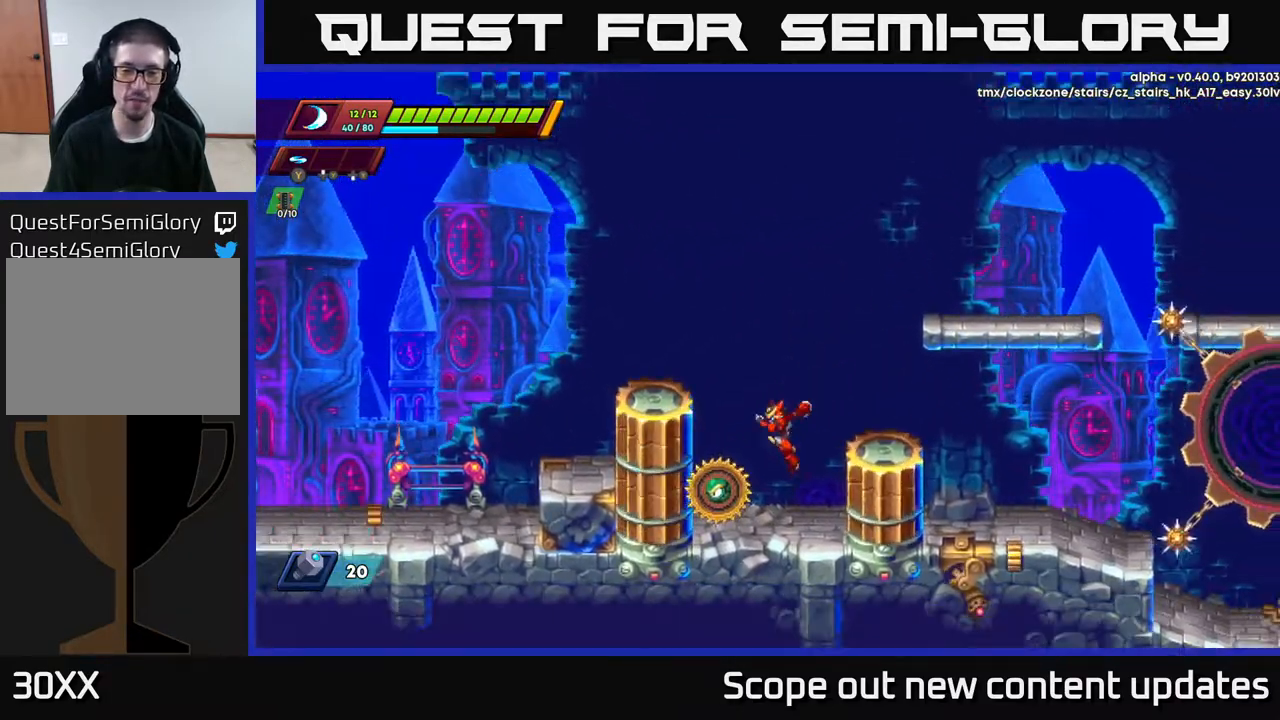
{"buttons": [], "left_stick": "center", "right_stick": "center", "events": [[100, "X", "up"], [150, "X", "down"], [233, "X", "up"], [300, "X", "down"], [367, "X", "up"]]}
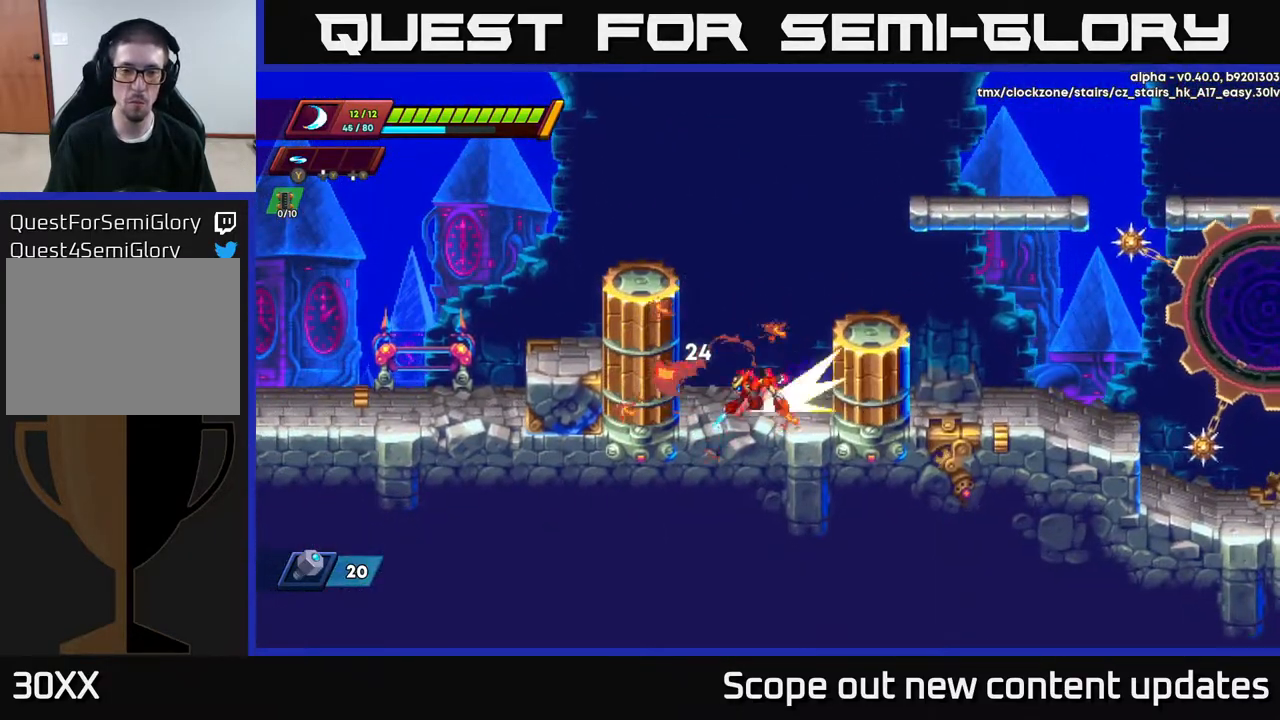
{"buttons": [], "left_stick": "center", "right_stick": "center", "events": [[33, "R2", "down"], [67, "A", "down"], [83, "DPAD_RIGHT", "down"], [233, "A", "up"], [250, "R2", "up"], [350, "DPAD_RIGHT", "up"]]}
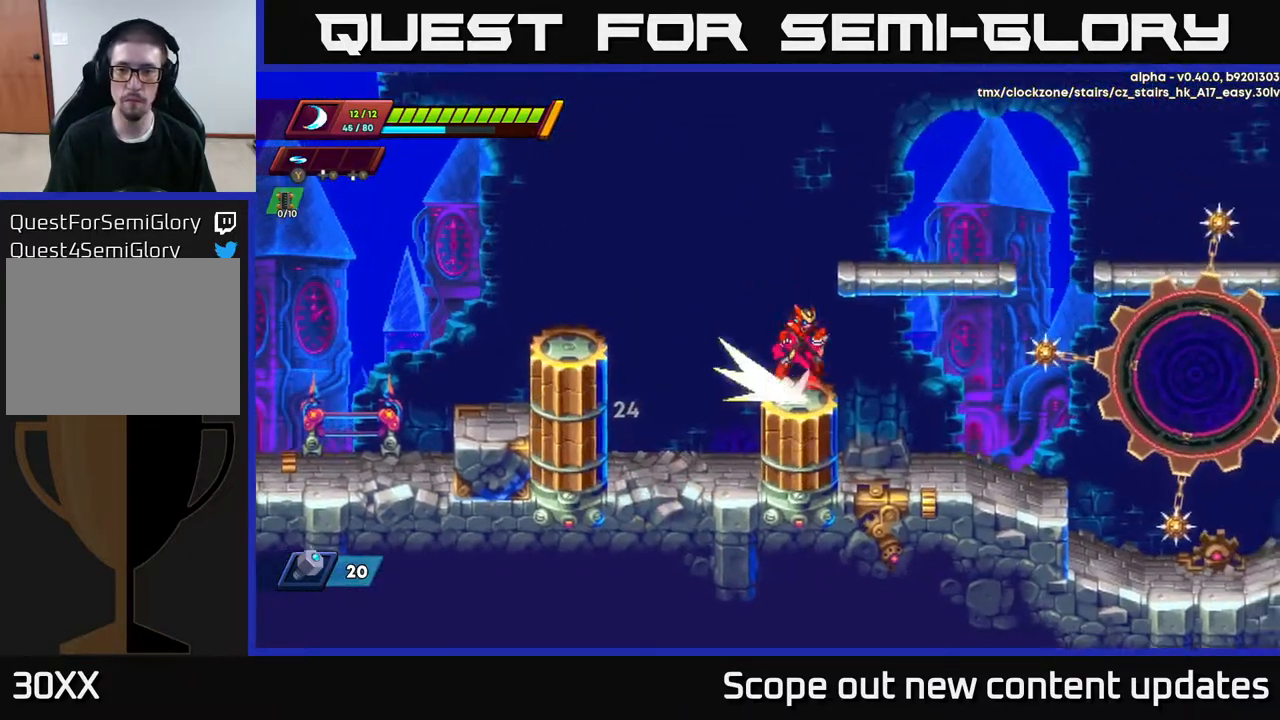
{"buttons": ["DPAD_RIGHT"], "left_stick": "center", "right_stick": "center", "events": [[17, "A", "down"], [17, "DPAD_RIGHT", "down"], [17, "R2", "down"], [300, "DPAD_RIGHT", "up"], [383, "A", "up"], [383, "R2", "up"], [500, "DPAD_RIGHT", "down"]]}
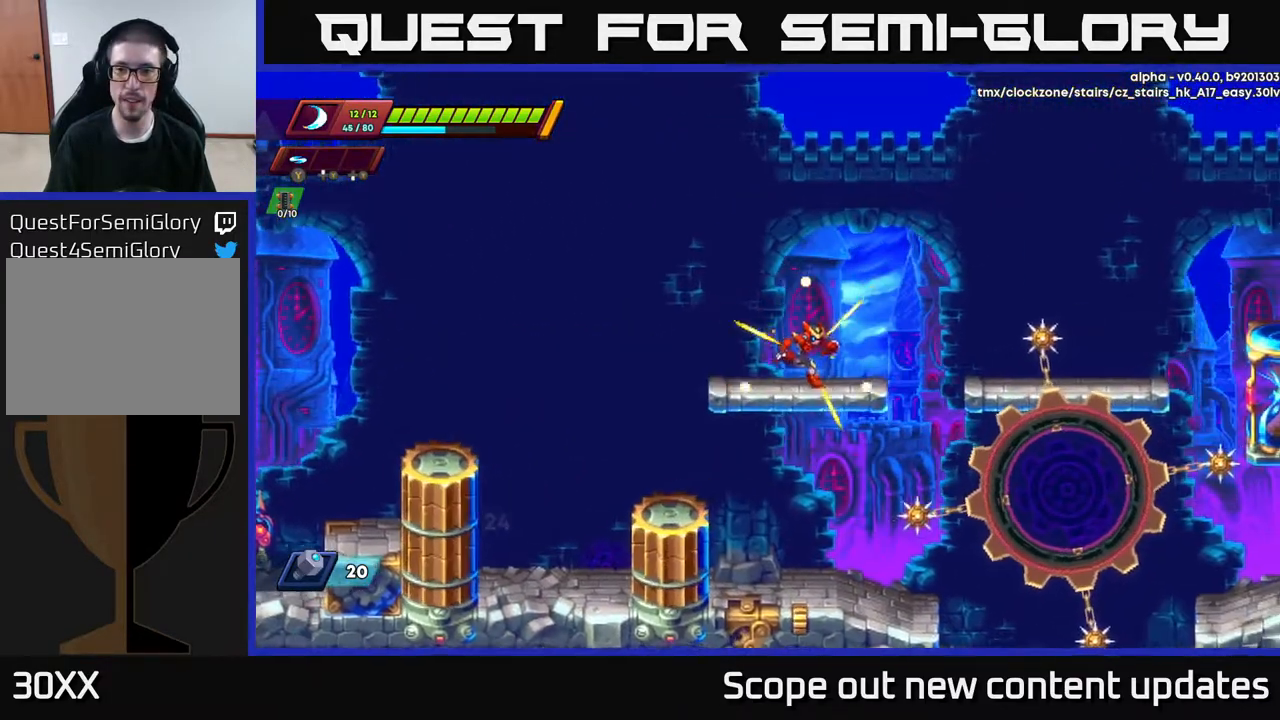
{"buttons": ["A", "R2", "DPAD_RIGHT"], "left_stick": "center", "right_stick": "center", "events": [[67, "R2", "down"], [167, "A", "down"]]}
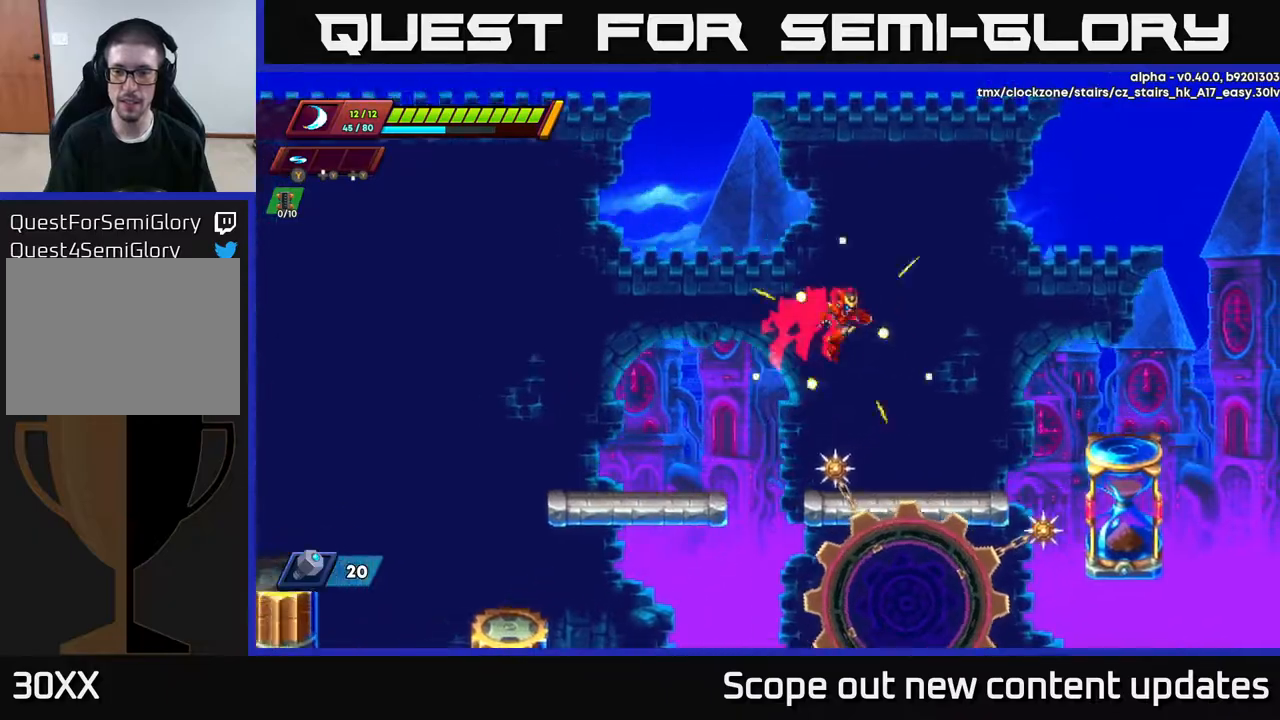
{"buttons": ["A", "R2", "DPAD_RIGHT"], "left_stick": "center", "right_stick": "center", "events": [[100, "A", "up"], [100, "R2", "up"], [217, "DPAD_RIGHT", "up"], [350, "DPAD_RIGHT", "down"], [383, "R2", "down"], [417, "A", "down"]]}
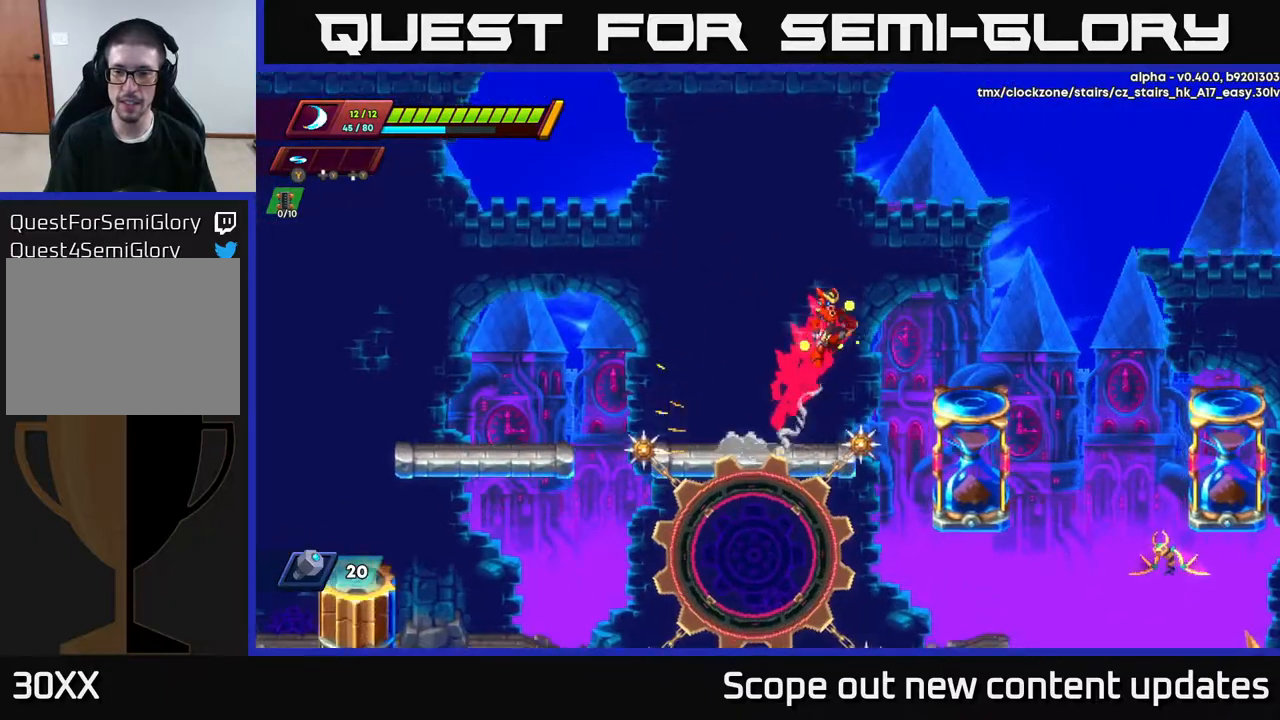
{"buttons": [], "left_stick": "center", "right_stick": "center", "events": [[167, "A", "up"], [183, "R2", "up"], [433, "DPAD_RIGHT", "up"]]}
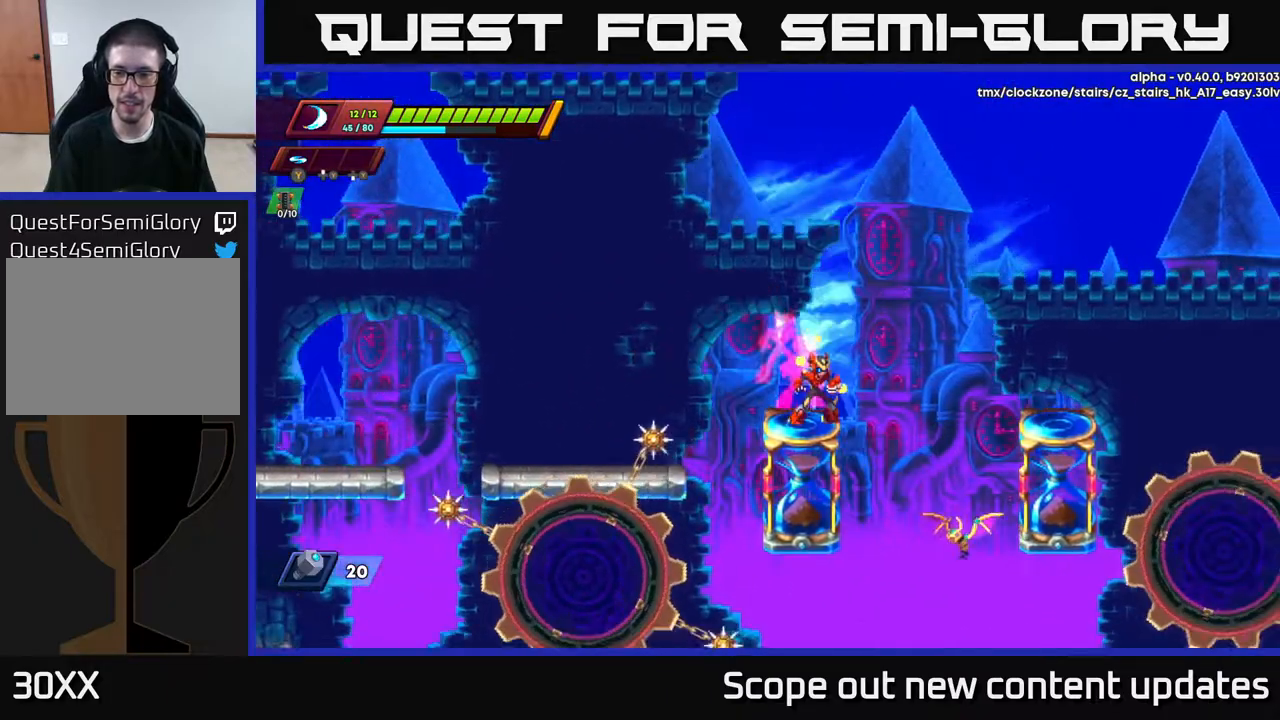
{"buttons": [], "left_stick": "center", "right_stick": "center", "events": [[150, "DPAD_RIGHT", "down"], [300, "DPAD_RIGHT", "up"]]}
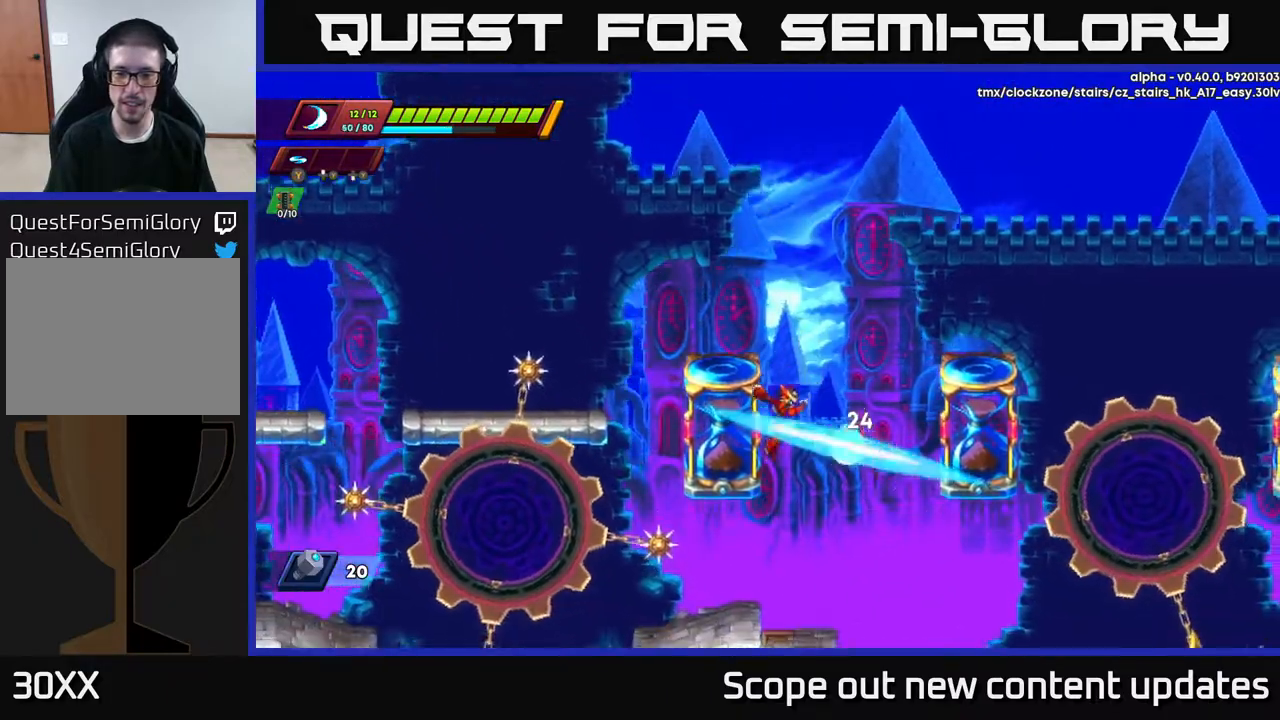
{"buttons": ["R2", "DPAD_RIGHT"], "left_stick": "center", "right_stick": "center", "events": [[17, "X", "down"], [67, "DPAD_LEFT", "down"], [100, "A", "down"], [117, "R2", "down"], [117, "X", "up"], [250, "A", "up"], [250, "DPAD_LEFT", "up"], [283, "DPAD_RIGHT", "down"]]}
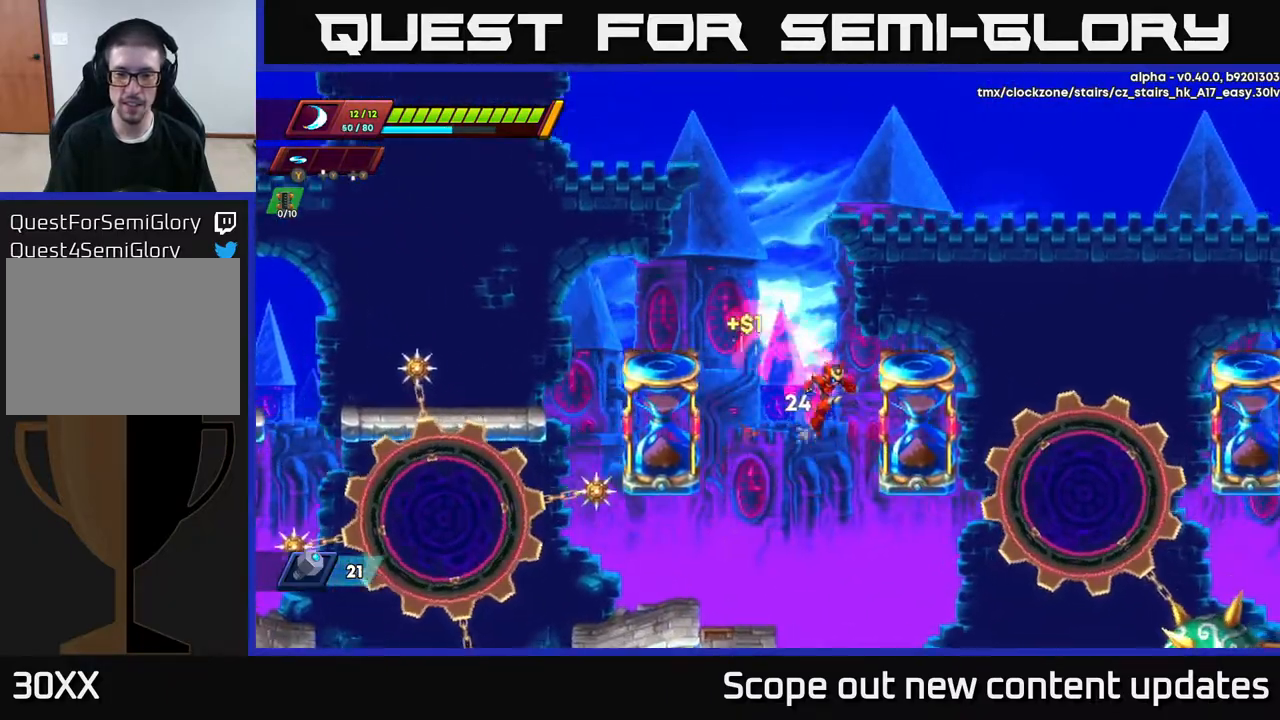
{"buttons": ["A", "R2", "DPAD_RIGHT"], "left_stick": "center", "right_stick": "center", "events": [[133, "R2", "up"], [250, "R2", "down"], [267, "A", "down"]]}
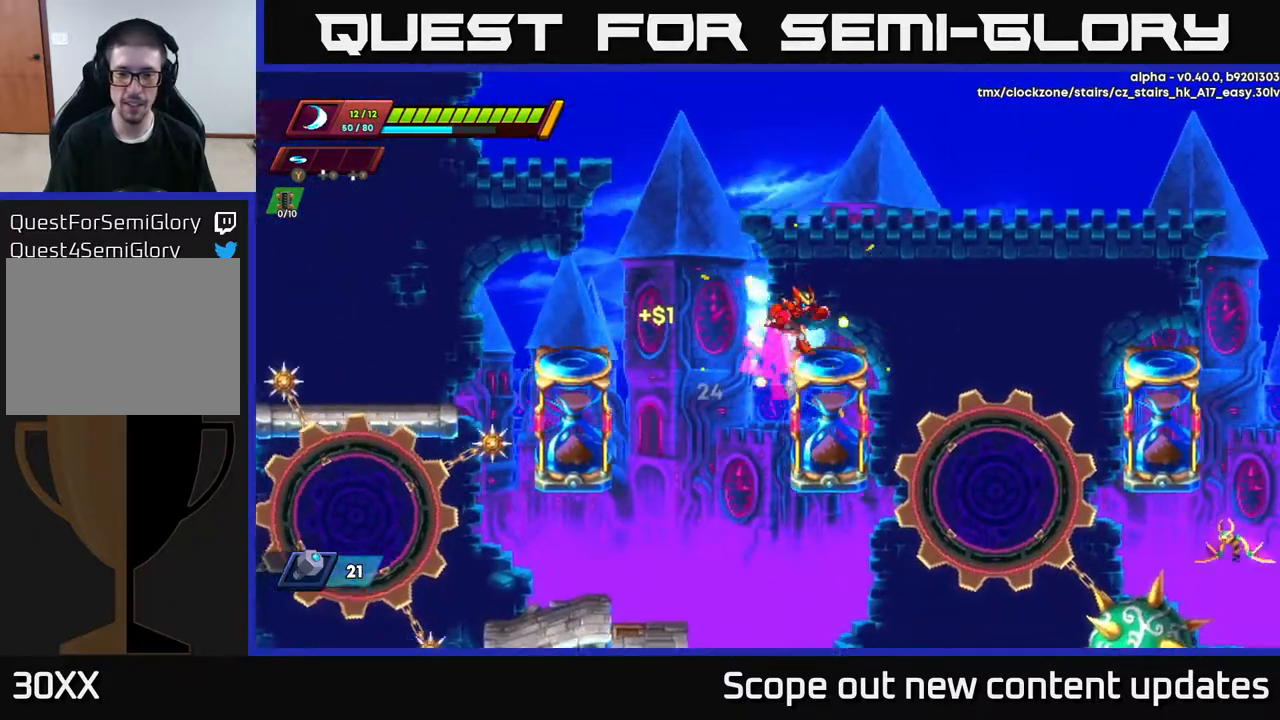
{"buttons": ["A", "R2", "DPAD_RIGHT"], "left_stick": "center", "right_stick": "center", "events": [[117, "A", "up"], [150, "R2", "up"], [217, "DPAD_RIGHT", "up"], [317, "R2", "down"], [333, "DPAD_RIGHT", "down"], [417, "A", "down"]]}
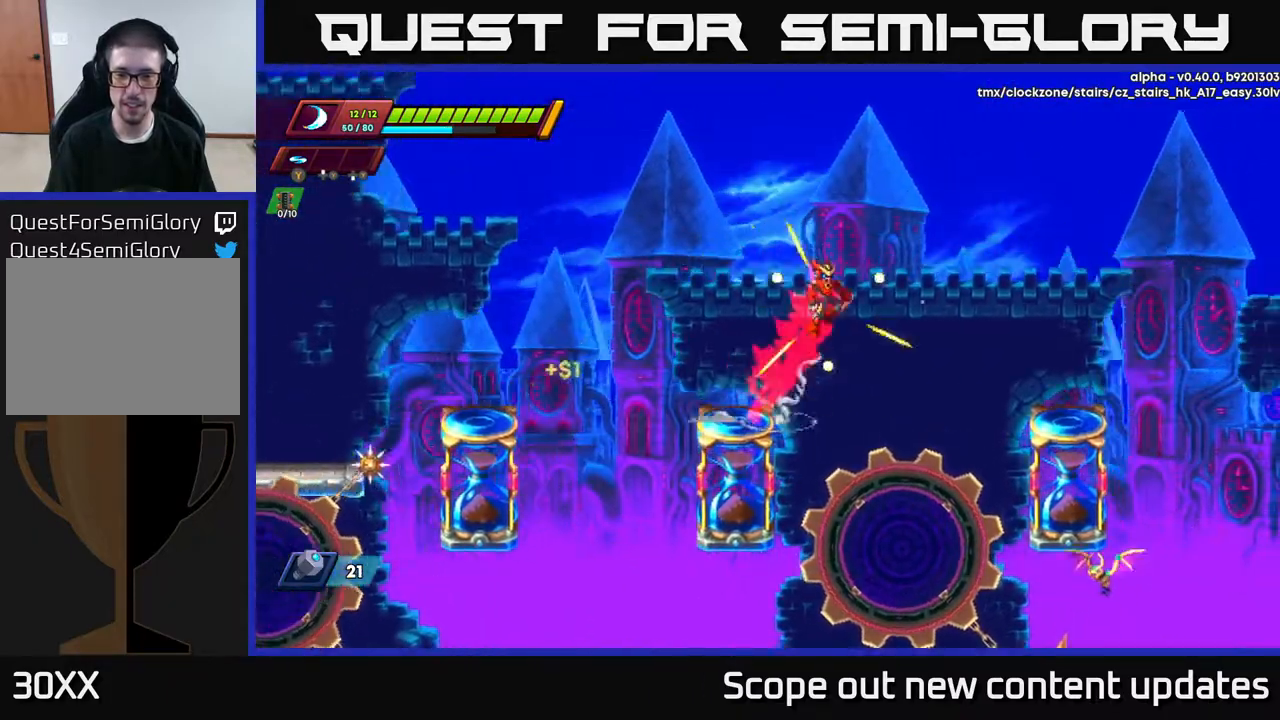
{"buttons": [], "left_stick": "center", "right_stick": "center", "events": [[67, "A", "up"], [183, "R2", "up"], [267, "DPAD_RIGHT", "up"]]}
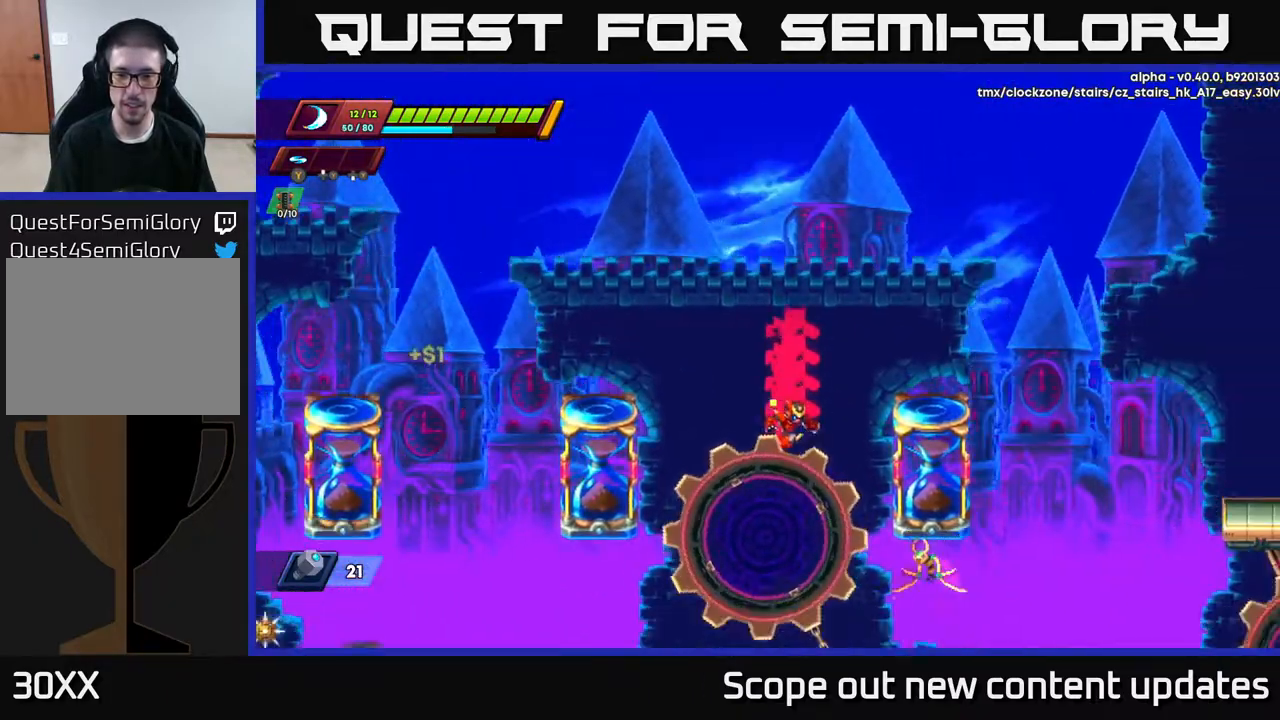
{"buttons": ["R2", "DPAD_RIGHT"], "left_stick": "center", "right_stick": "center", "events": [[133, "DPAD_RIGHT", "down"], [167, "X", "down"], [250, "R2", "down"], [283, "X", "up"], [350, "A", "down"], [500, "A", "up"]]}
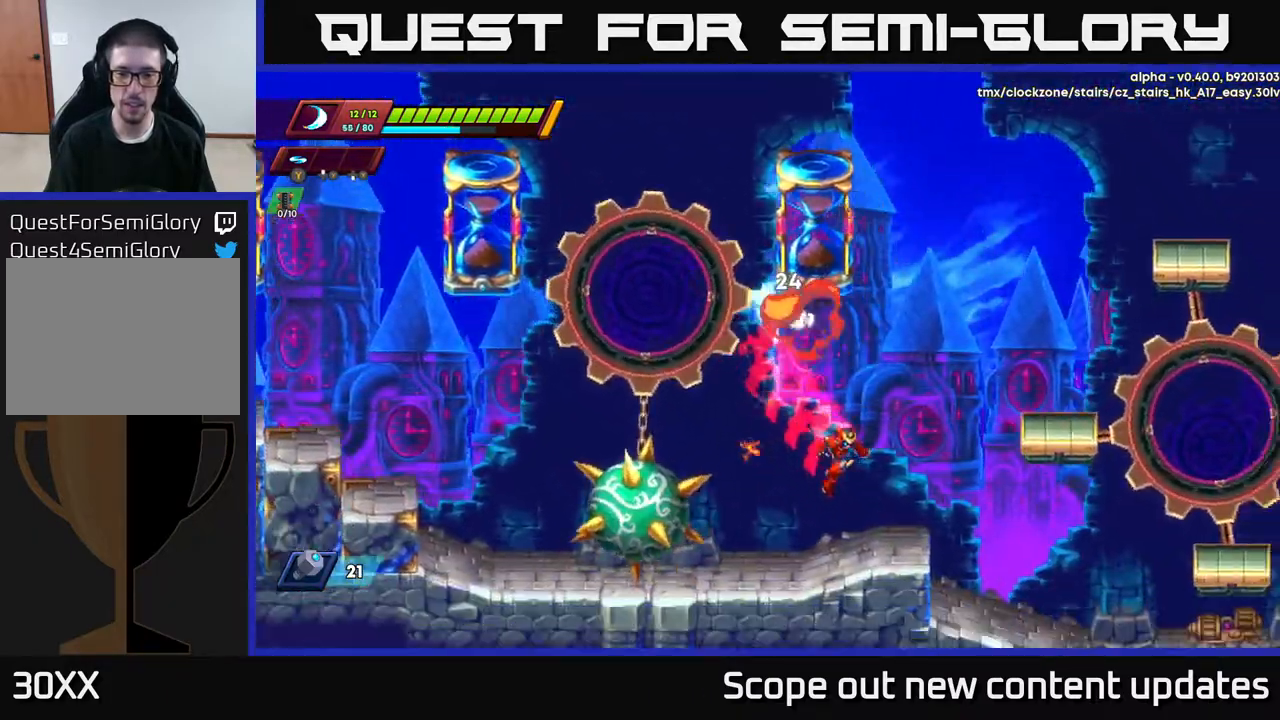
{"buttons": ["A", "R2", "DPAD_RIGHT"], "left_stick": "center", "right_stick": "center", "events": [[17, "R2", "up"], [233, "R2", "down"], [300, "A", "down"]]}
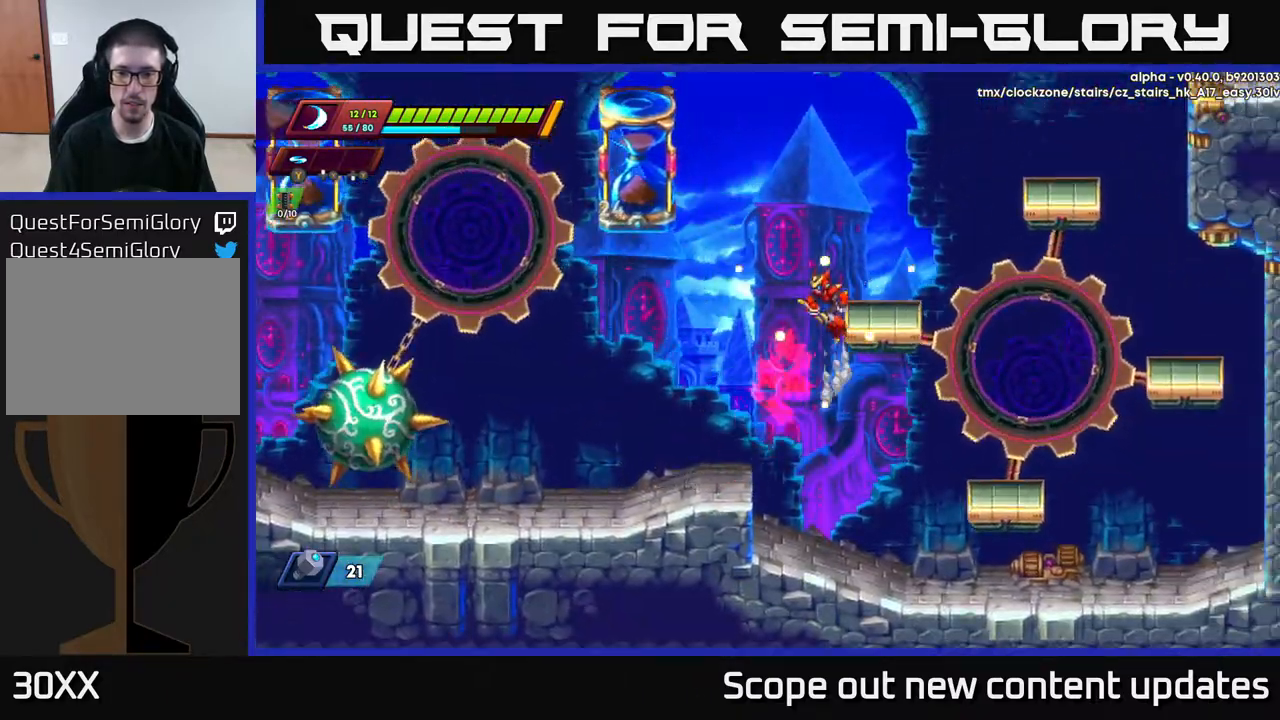
{"buttons": ["DPAD_RIGHT"], "left_stick": "center", "right_stick": "center", "events": [[200, "A", "up"], [250, "A", "down"], [467, "A", "up"], [483, "R2", "up"]]}
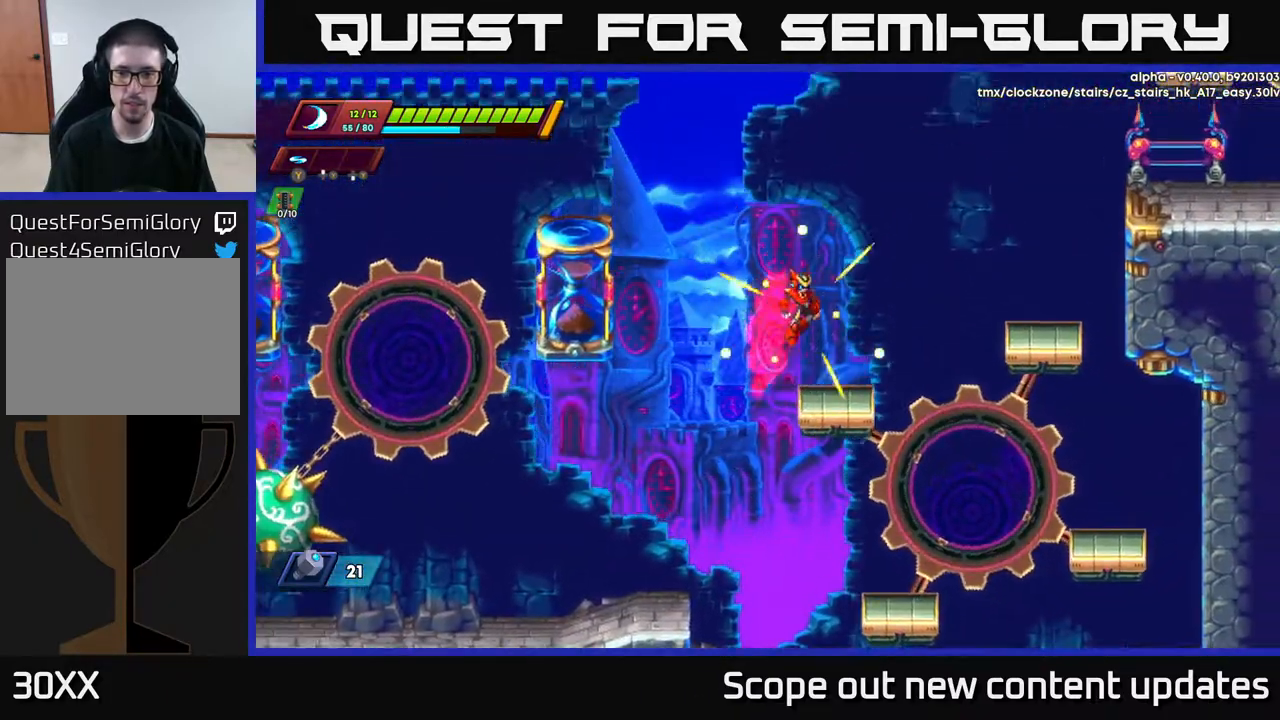
{"buttons": ["A", "R2", "DPAD_RIGHT"], "left_stick": "center", "right_stick": "center", "events": [[217, "R2", "down"], [367, "A", "down"]]}
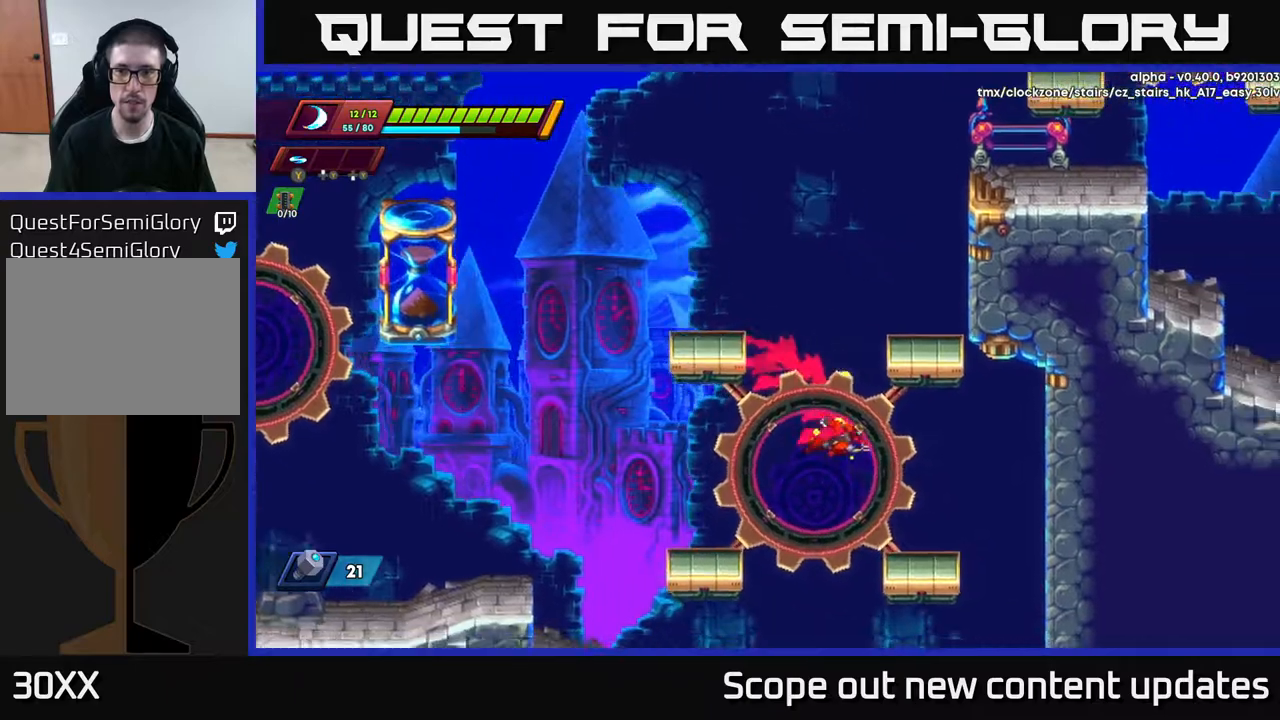
{"buttons": ["A", "R2", "DPAD_LEFT"], "left_stick": "center", "right_stick": "center", "events": [[167, "A", "up"], [183, "R2", "up"], [200, "DPAD_RIGHT", "up"], [400, "R2", "down"], [450, "A", "down"], [450, "DPAD_LEFT", "down"]]}
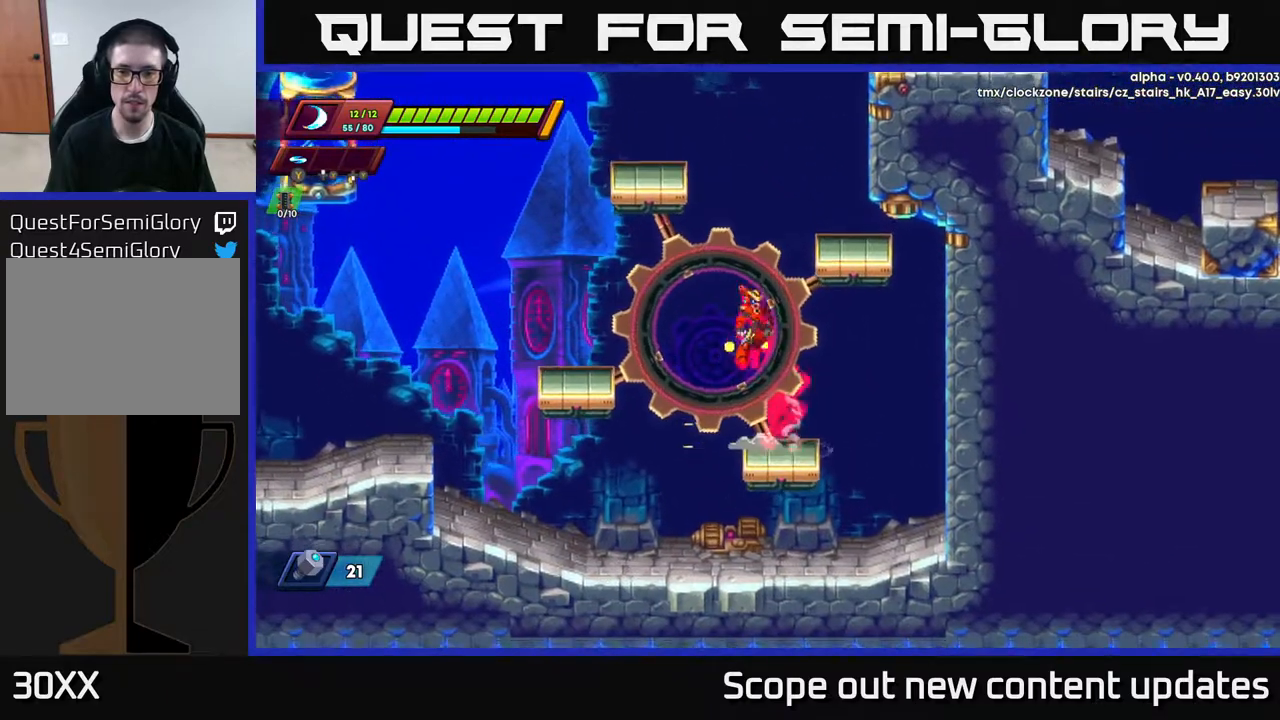
{"buttons": ["A", "R2"], "left_stick": "center", "right_stick": "center", "events": [[17, "DPAD_LEFT", "up"], [50, "DPAD_RIGHT", "down"], [250, "A", "up"], [317, "A", "down"], [467, "DPAD_RIGHT", "up"]]}
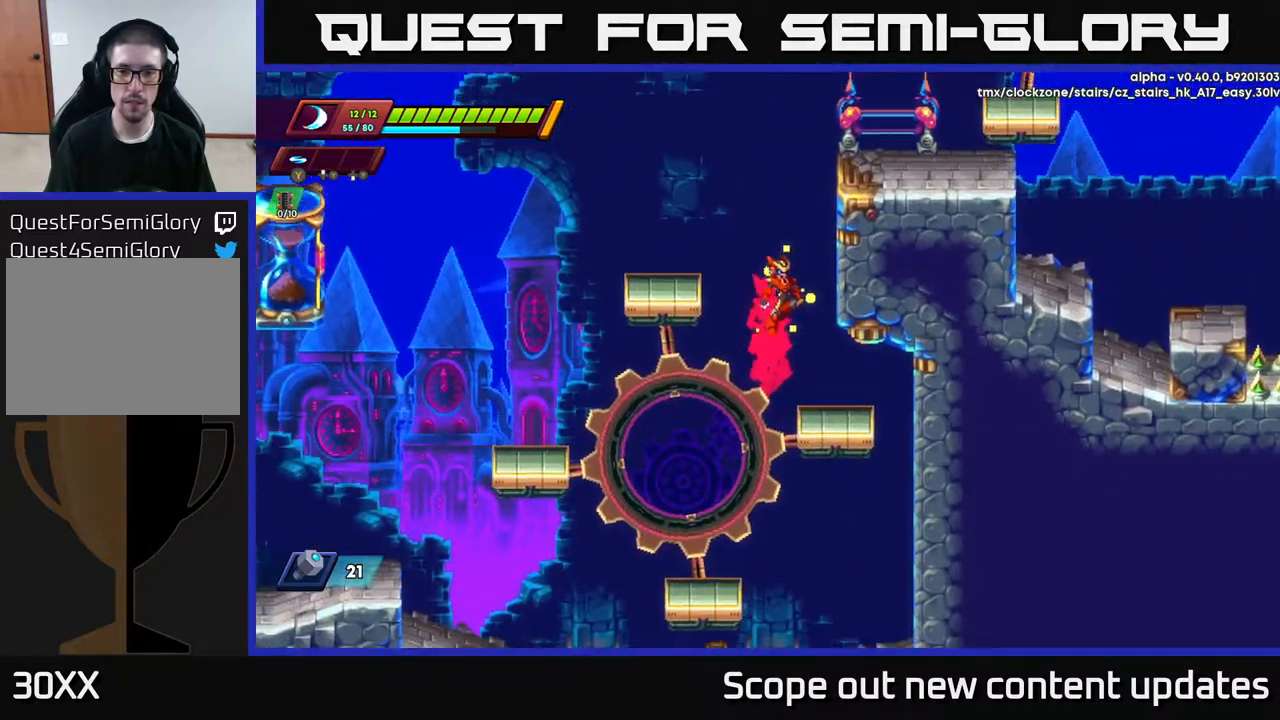
{"buttons": ["A", "R2", "DPAD_RIGHT"], "left_stick": "center", "right_stick": "center", "events": [[17, "DPAD_RIGHT", "down"], [117, "A", "up"], [200, "A", "down"], [333, "A", "up"], [400, "A", "down"]]}
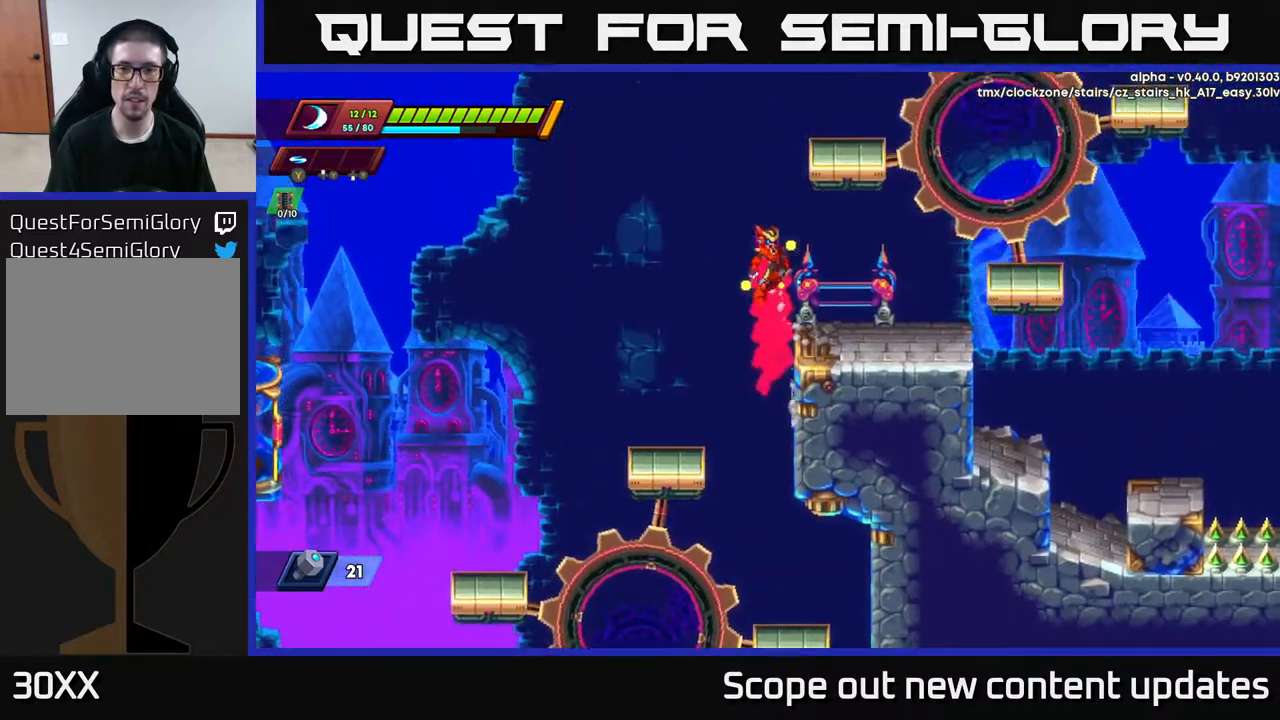
{"buttons": ["R2", "DPAD_RIGHT"], "left_stick": "center", "right_stick": "center", "events": [[100, "A", "up"], [117, "R2", "up"], [467, "R2", "down"]]}
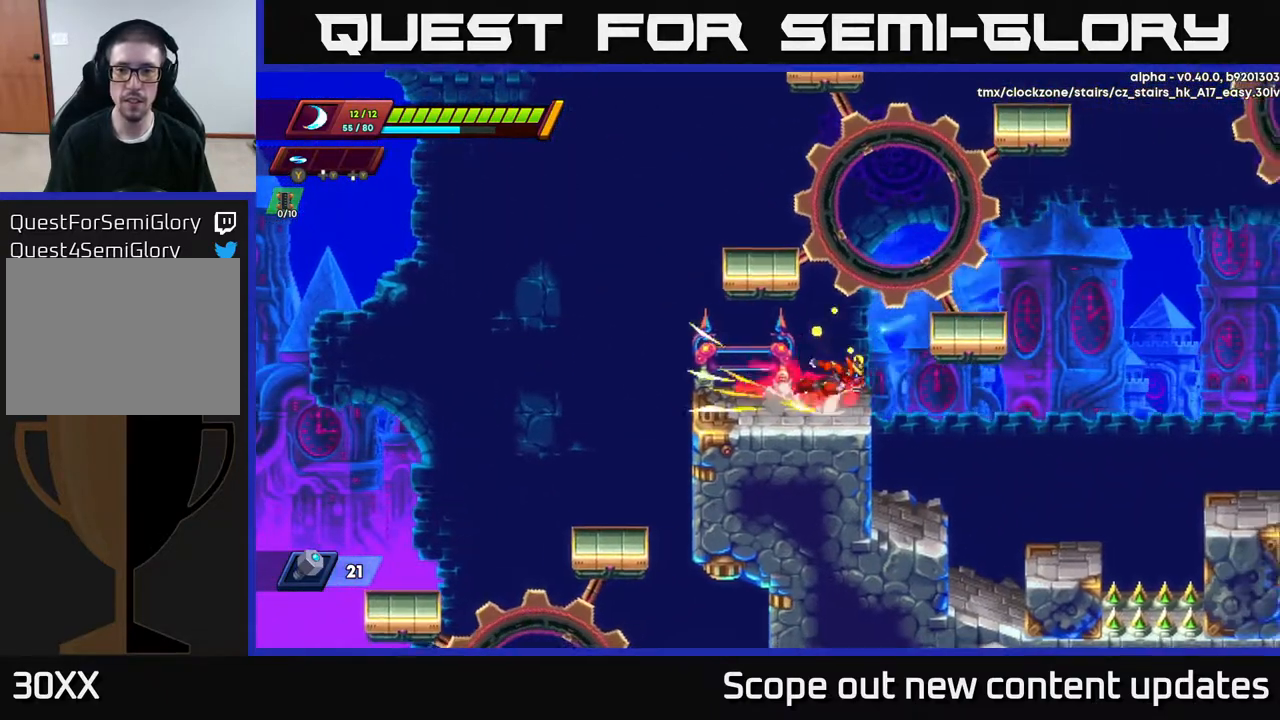
{"buttons": ["DPAD_RIGHT"], "left_stick": "center", "right_stick": "center", "events": [[33, "A", "down"], [333, "A", "up"], [367, "R2", "up"]]}
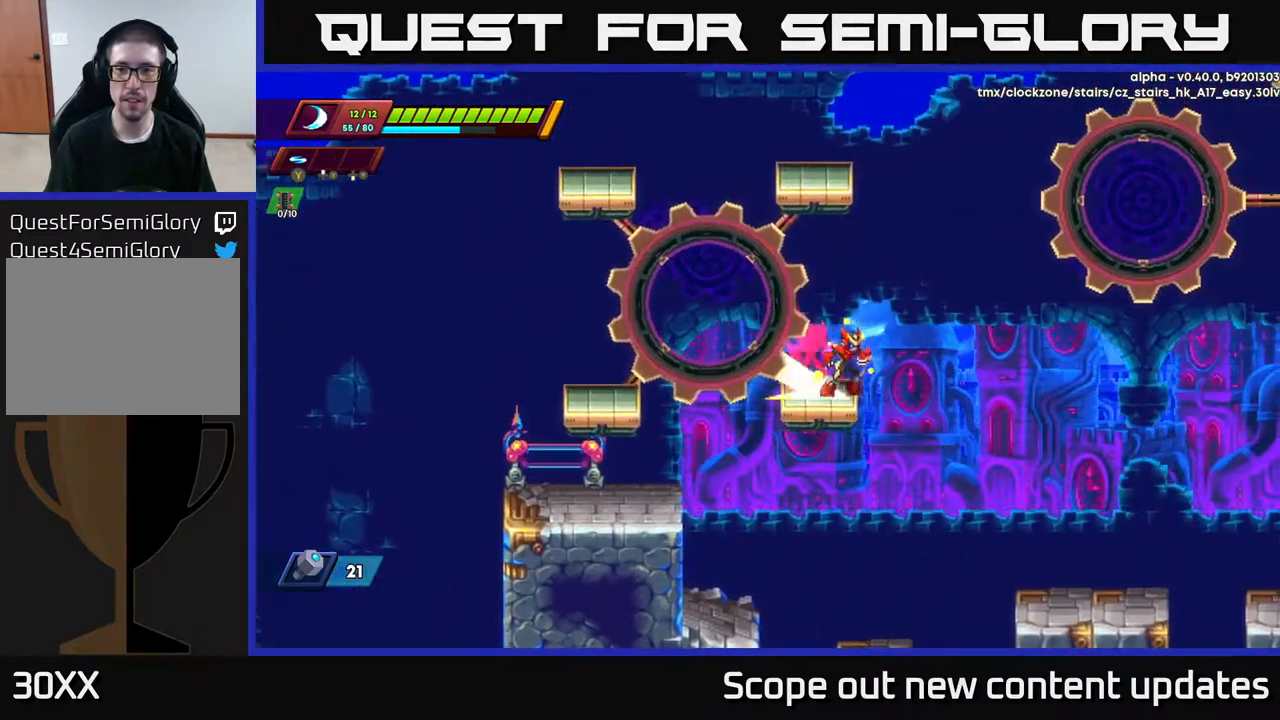
{"buttons": [], "left_stick": "center", "right_stick": "center", "events": [[17, "R2", "down"], [117, "A", "down"], [183, "DPAD_RIGHT", "up"], [233, "DPAD_LEFT", "down"], [317, "A", "up"], [333, "R2", "up"], [400, "DPAD_LEFT", "up"]]}
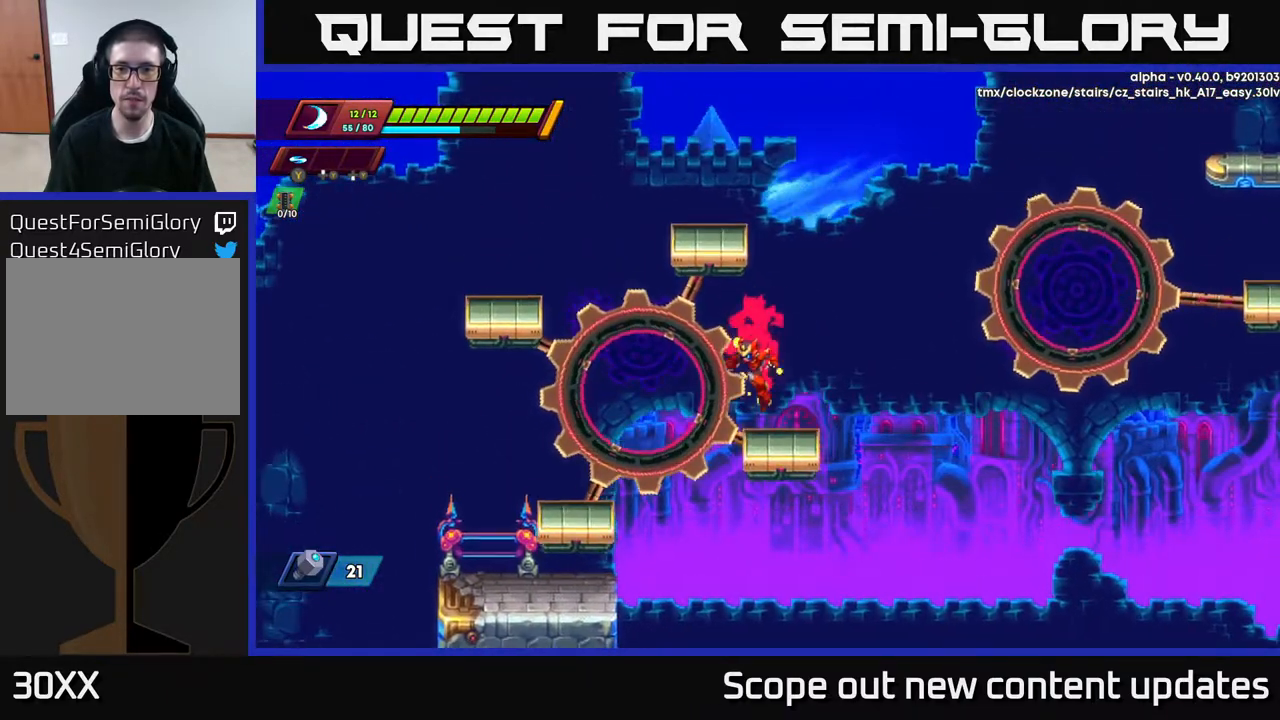
{"buttons": ["R2", "DPAD_RIGHT"], "left_stick": "center", "right_stick": "center", "events": [[133, "right_stick", "up"], [300, "right_stick", "up-right"], [433, "DPAD_RIGHT", "down"], [467, "right_stick", "center"], [483, "R2", "down"]]}